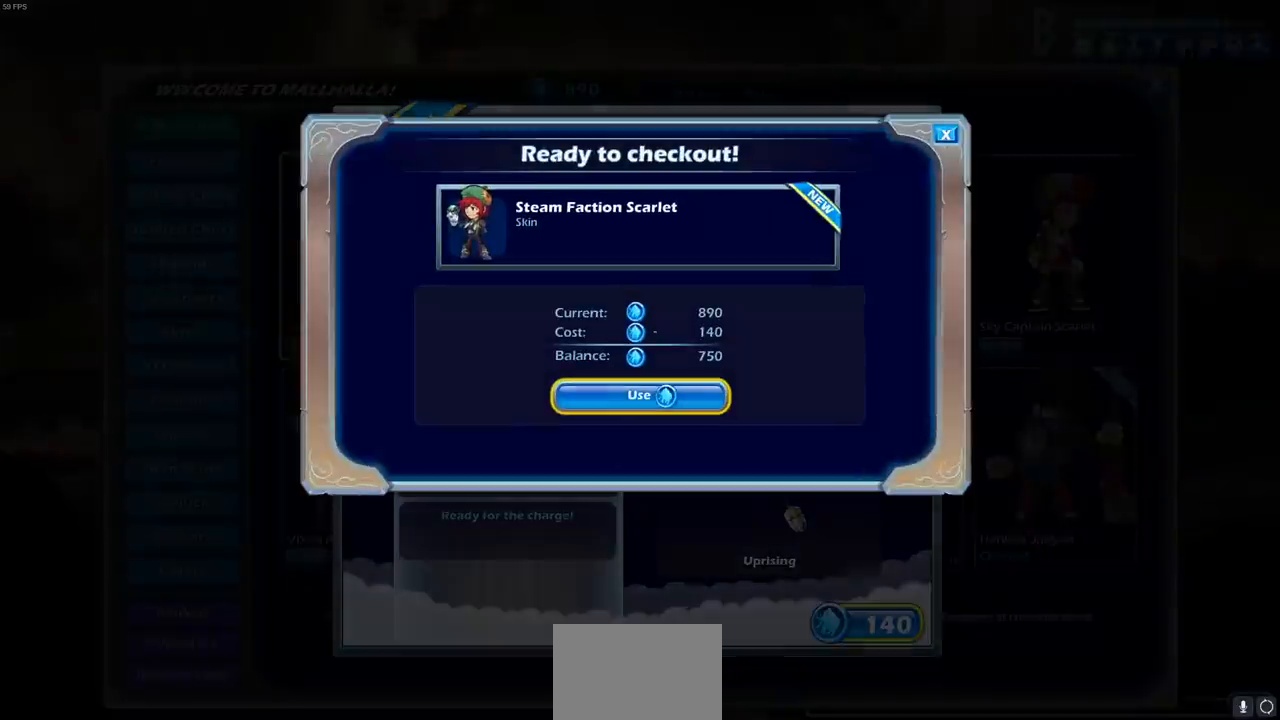
Gameplay with a controller (PlayStation layout); each line is a JSON object with the inputs held at the frame after it. "events" lists button and stick changes between this image and that frame as [ms after this image, input, new state], when the widget could be followed in between.
{"buttons": [], "left_stick": "center", "right_stick": "center", "events": []}
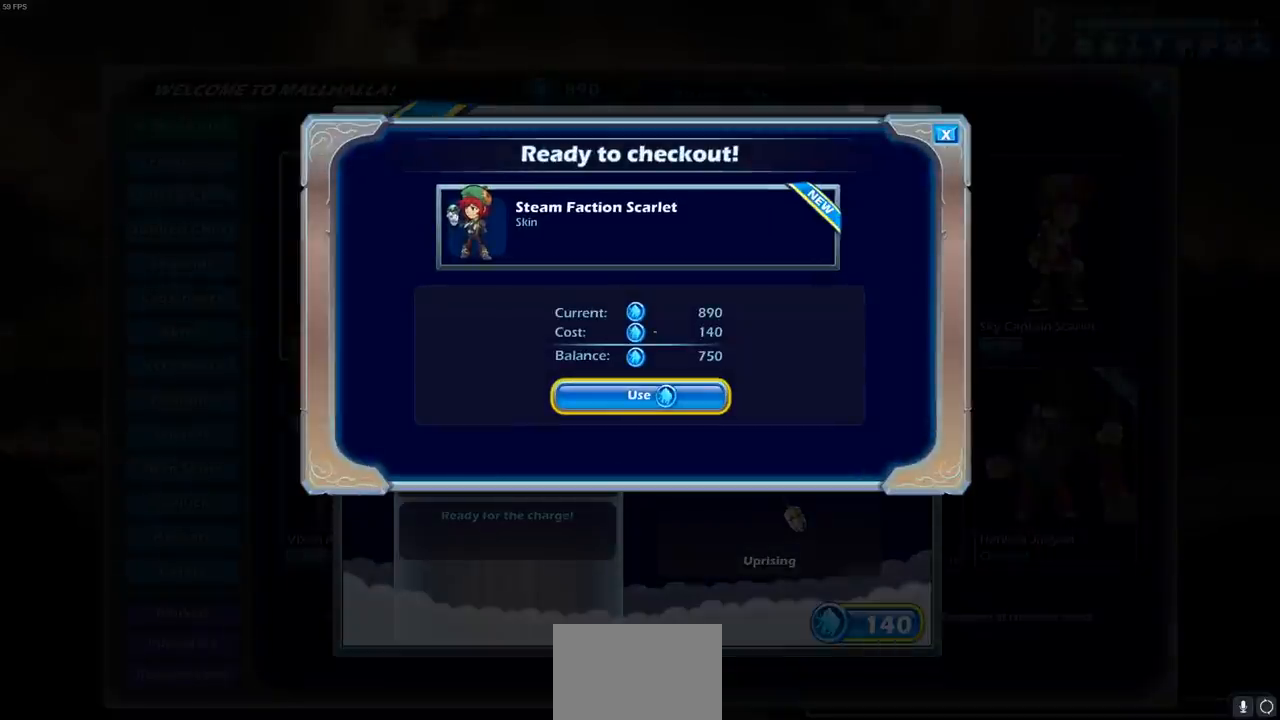
{"buttons": [], "left_stick": "center", "right_stick": "center", "events": [[217, "CROSS", "down"], [300, "CROSS", "up"]]}
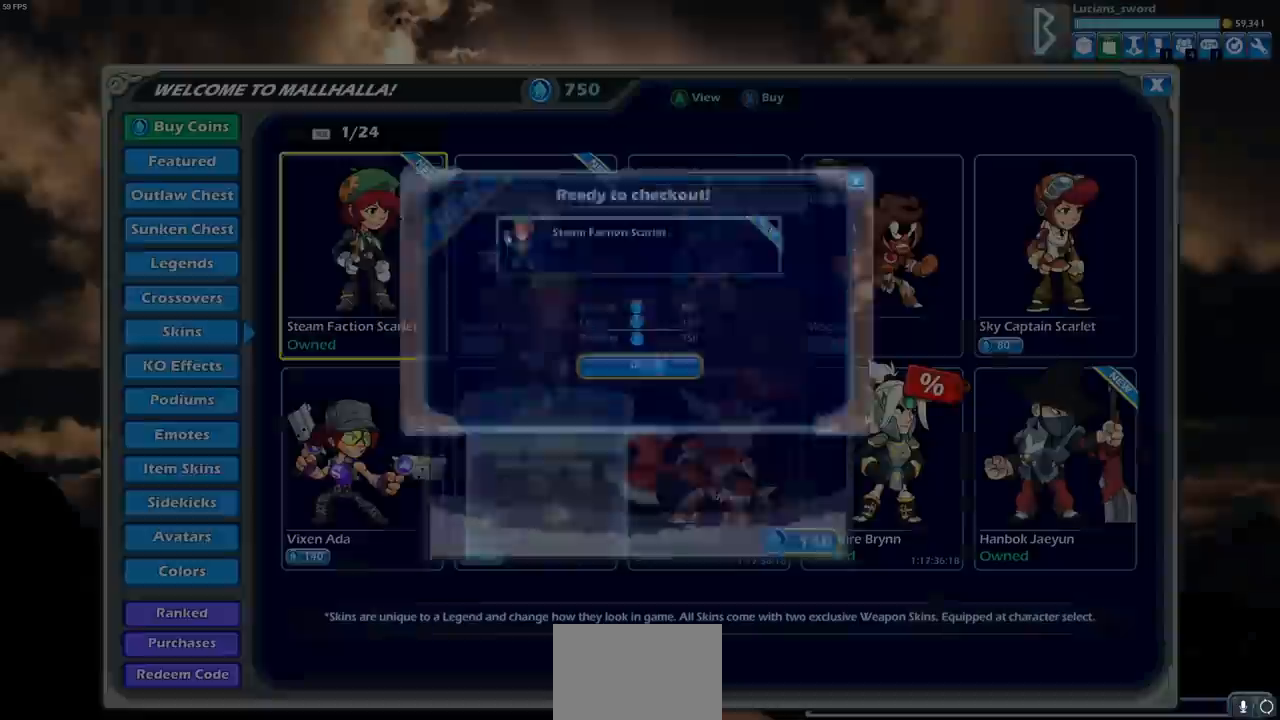
{"buttons": [], "left_stick": "center", "right_stick": "center", "events": []}
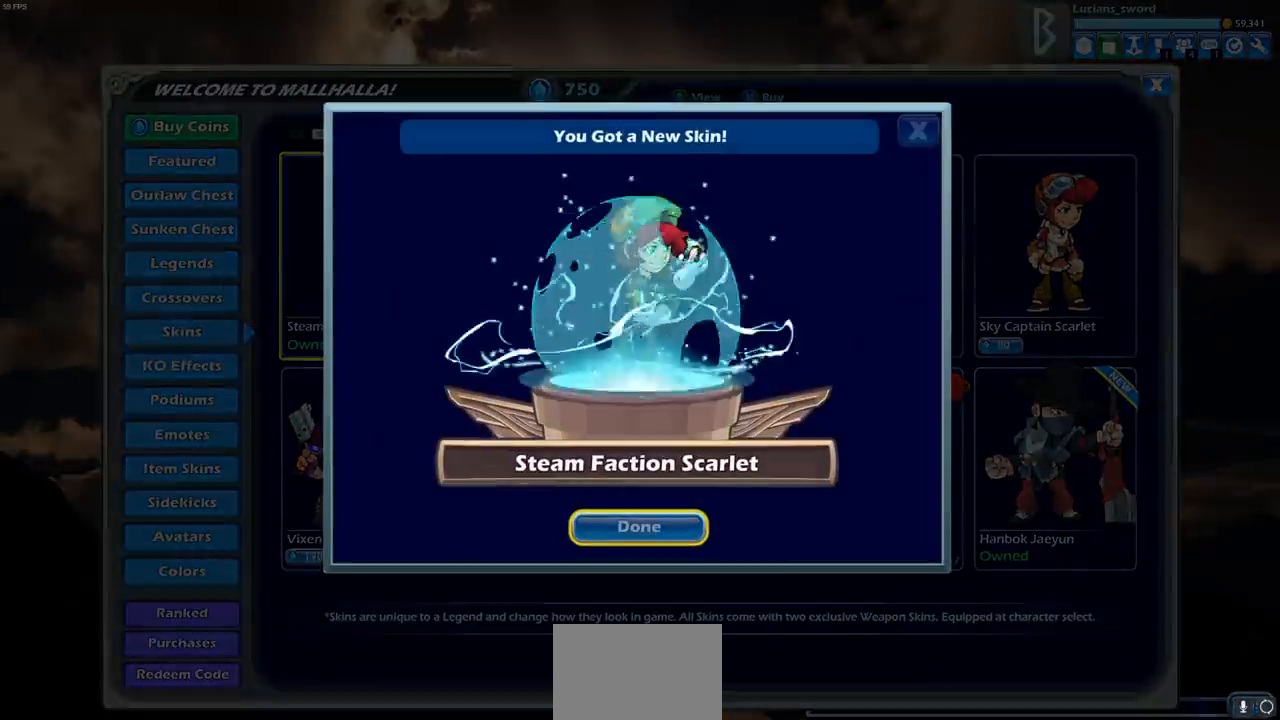
{"buttons": [], "left_stick": "center", "right_stick": "center", "events": []}
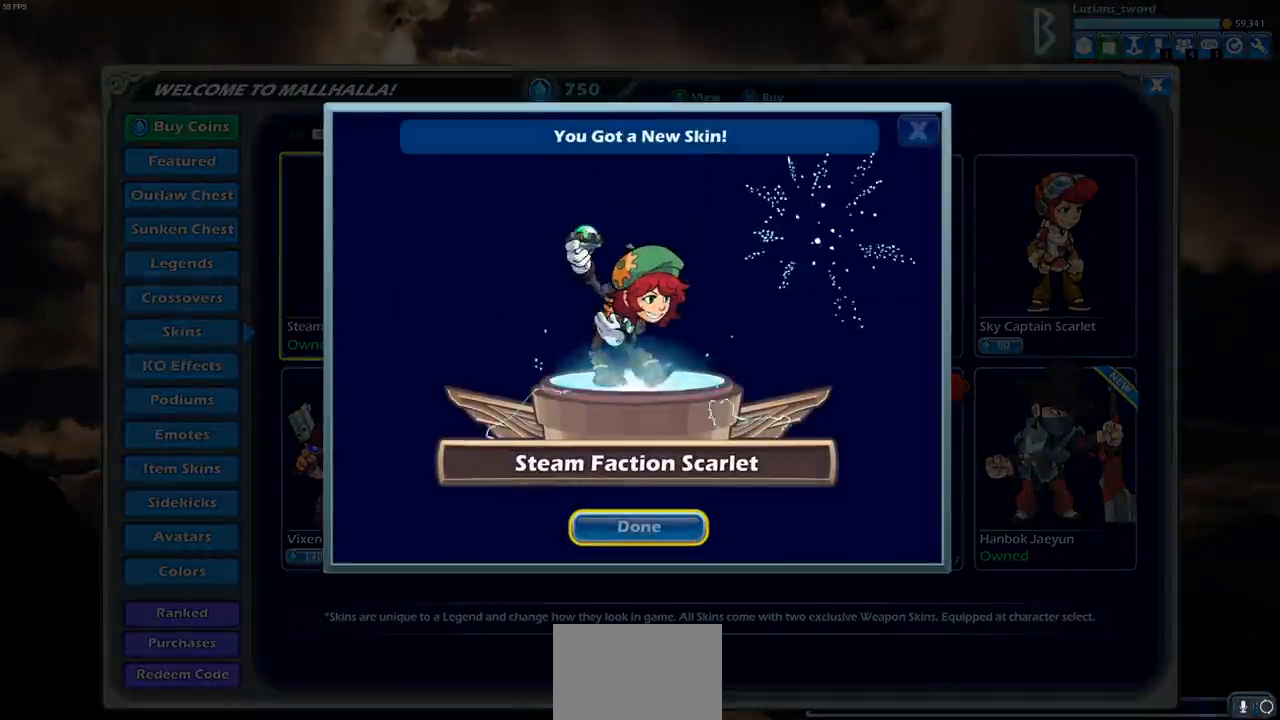
{"buttons": [], "left_stick": "center", "right_stick": "center", "events": []}
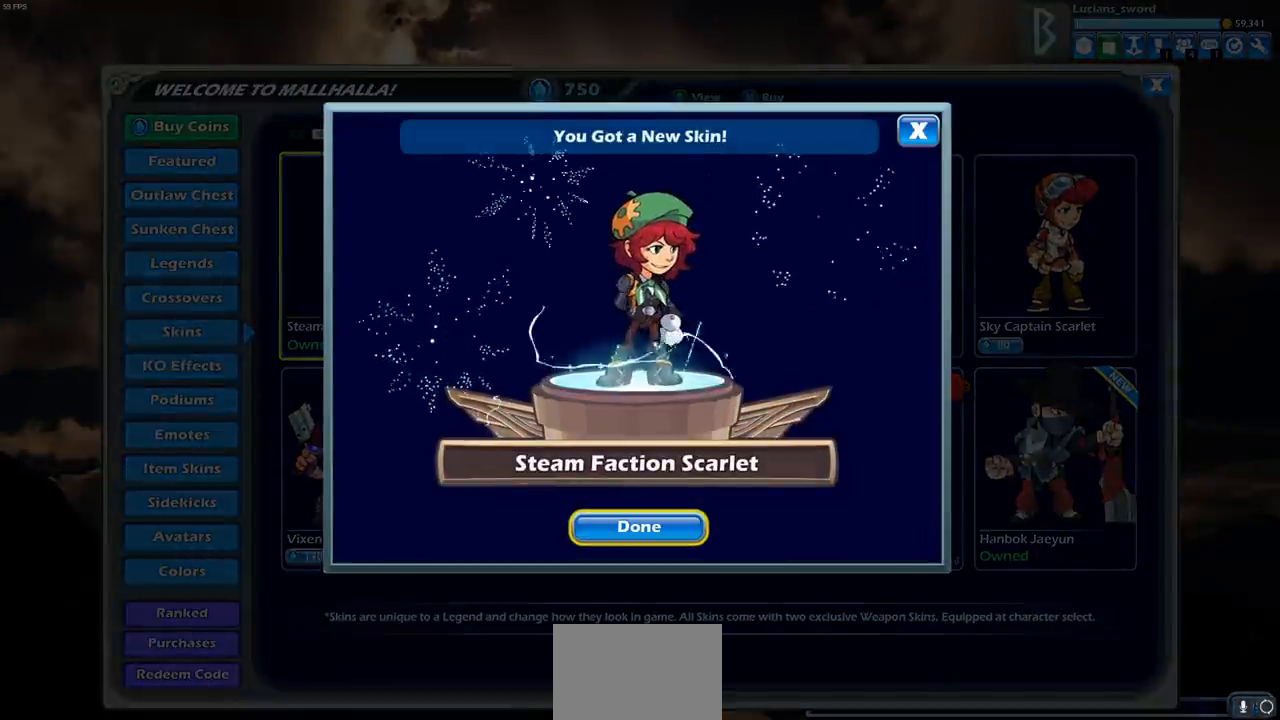
{"buttons": [], "left_stick": "center", "right_stick": "center", "events": []}
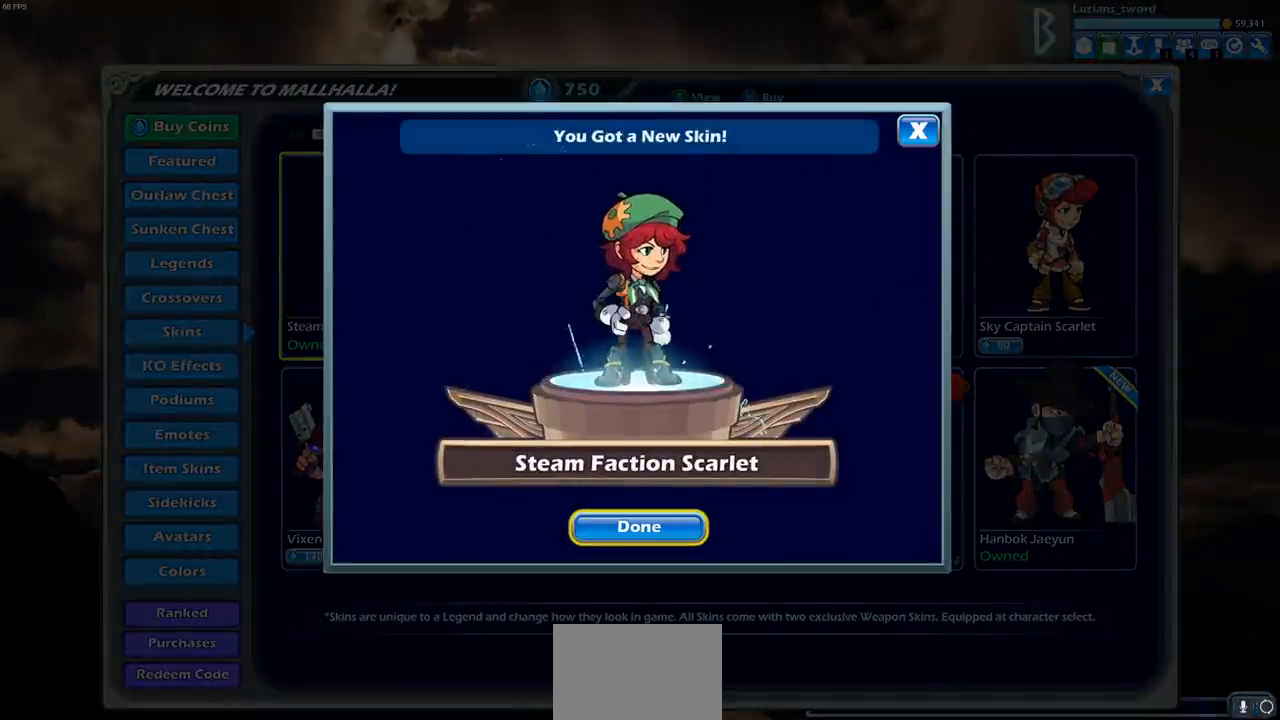
{"buttons": [], "left_stick": "center", "right_stick": "center", "events": [[233, "CROSS", "down"], [350, "CROSS", "up"]]}
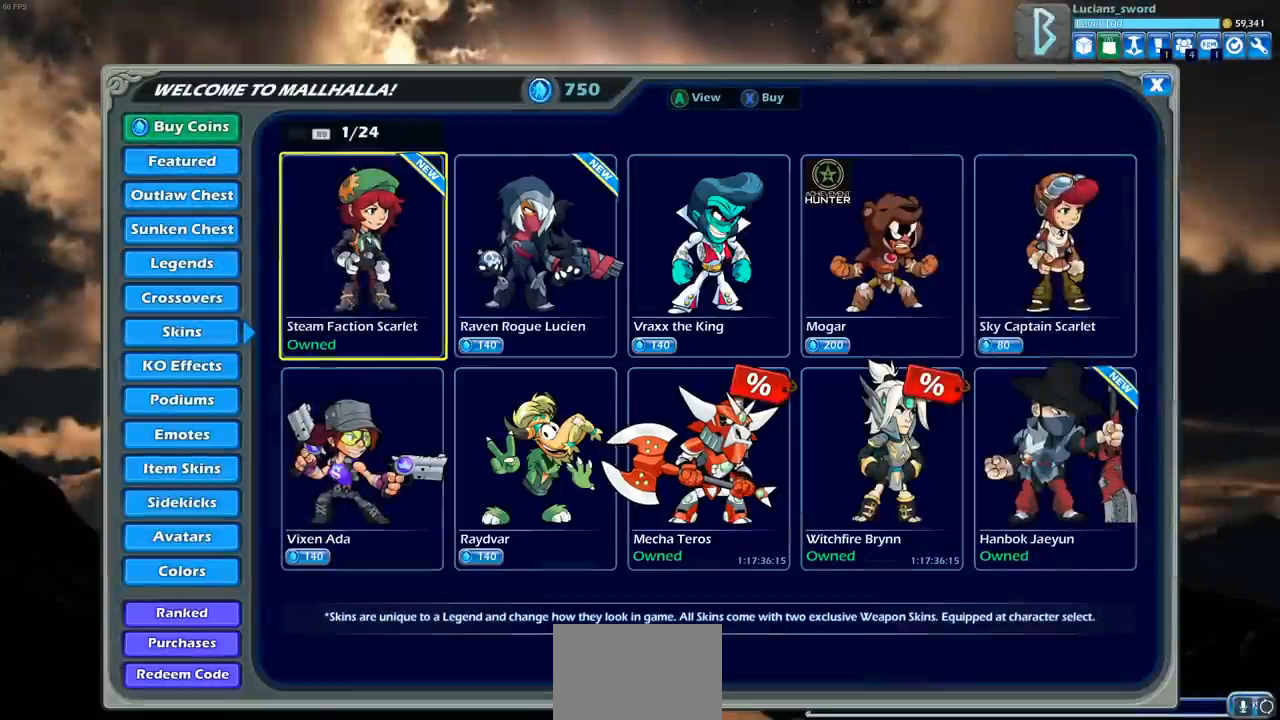
{"buttons": [], "left_stick": "center", "right_stick": "center", "events": [[383, "DPAD_RIGHT", "down"], [483, "DPAD_RIGHT", "up"]]}
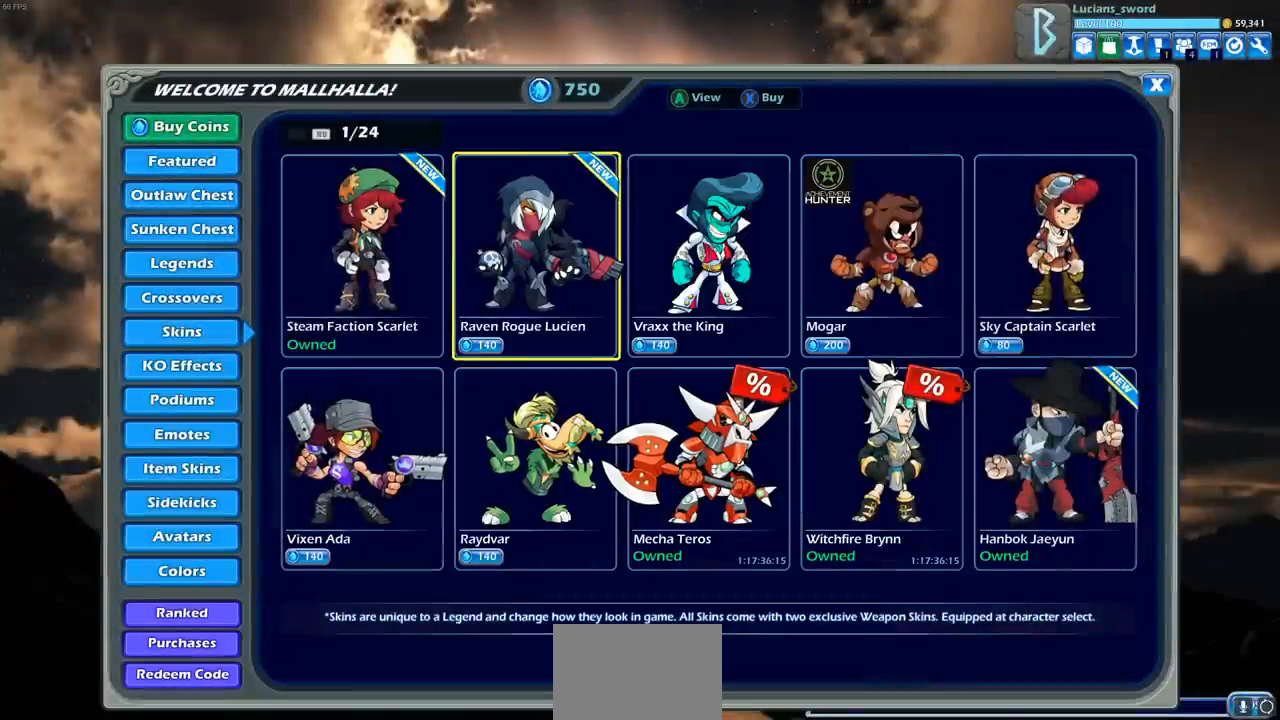
{"buttons": [], "left_stick": "center", "right_stick": "center", "events": []}
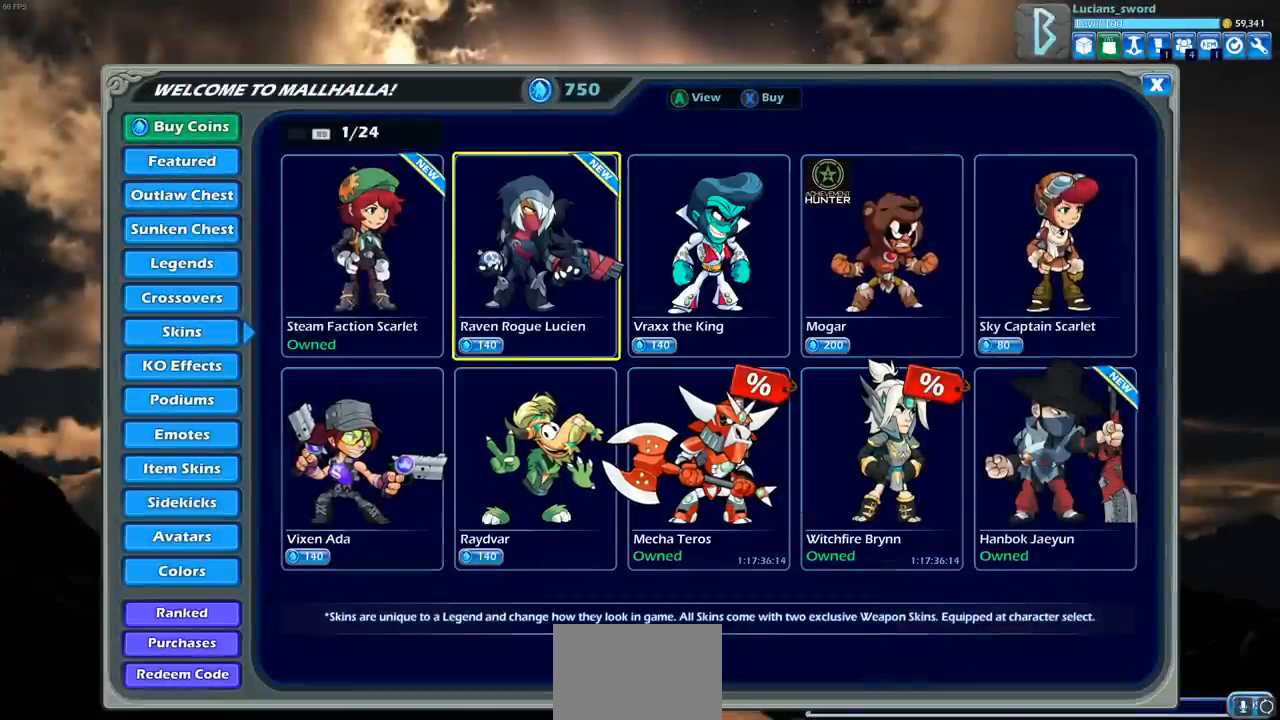
{"buttons": [], "left_stick": "center", "right_stick": "center", "events": []}
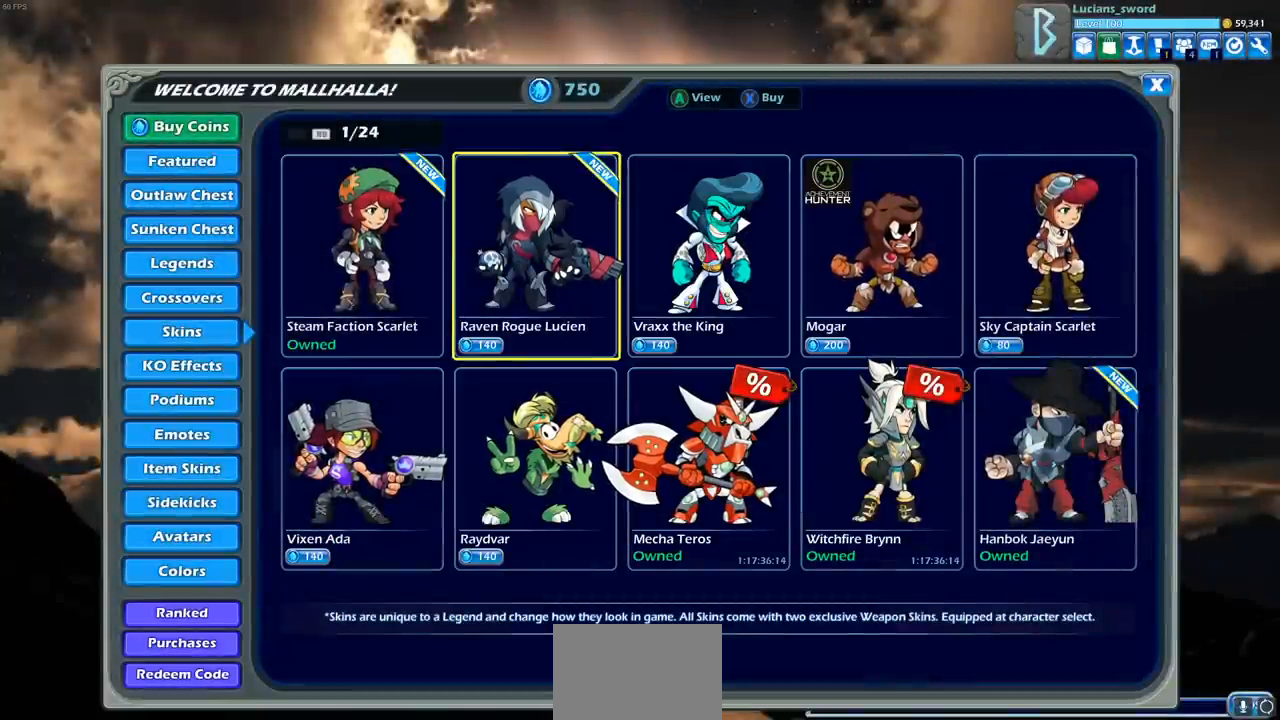
{"buttons": [], "left_stick": "center", "right_stick": "center", "events": []}